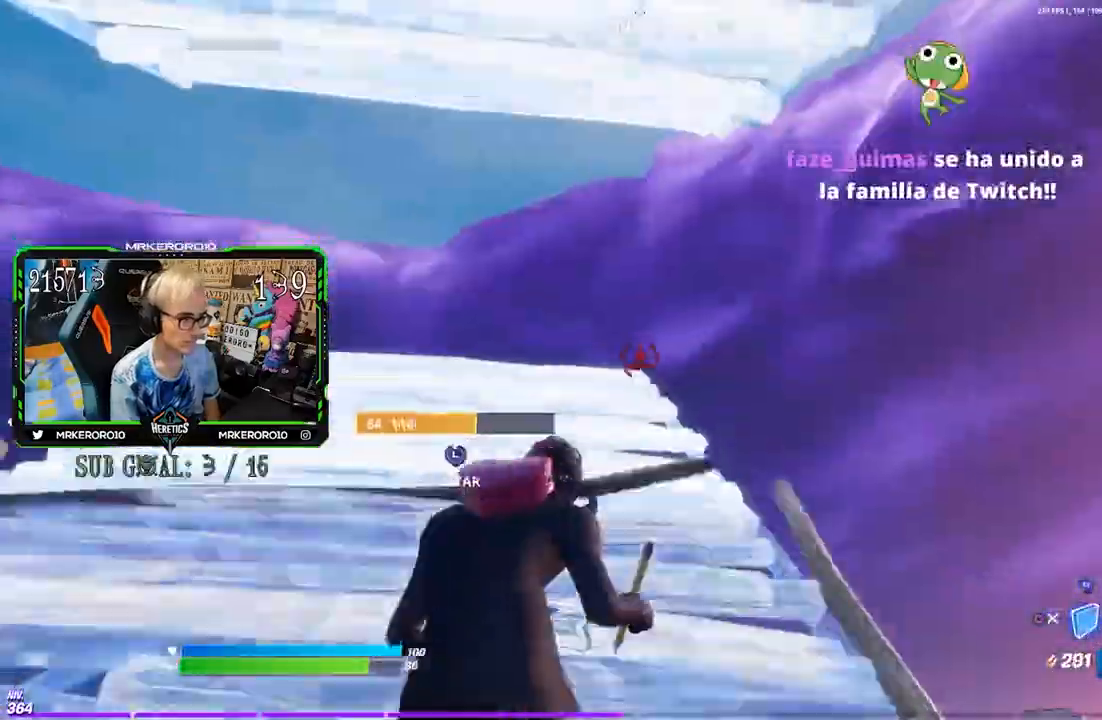
Gameplay with a controller (PlayStation layout); each line is a JSON object with the inputs held at the frame after it (dt_ms = milliseconds from this image to that frame). "events" lists button and stick changes between this image and that frame as [ms after this image, input, new state], when the widget could be followed in between.
{"dt_ms": 500, "buttons": ["CIRCLE"], "left_stick": "up", "right_stick": "down-left", "events": [[50, "L2", "up"], [83, "CIRCLE", "down"], [467, "right_stick", "down-left"], [483, "left_stick", "up"]]}
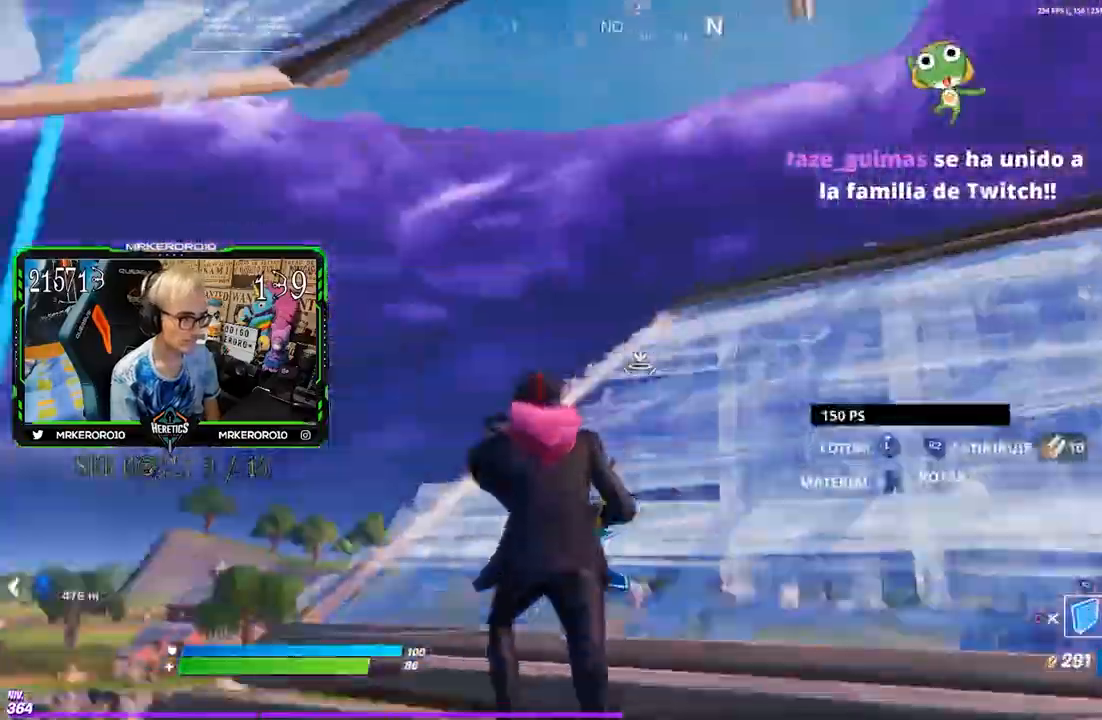
{"dt_ms": 500, "buttons": ["CIRCLE", "R2"], "left_stick": "down-right", "right_stick": "left"}
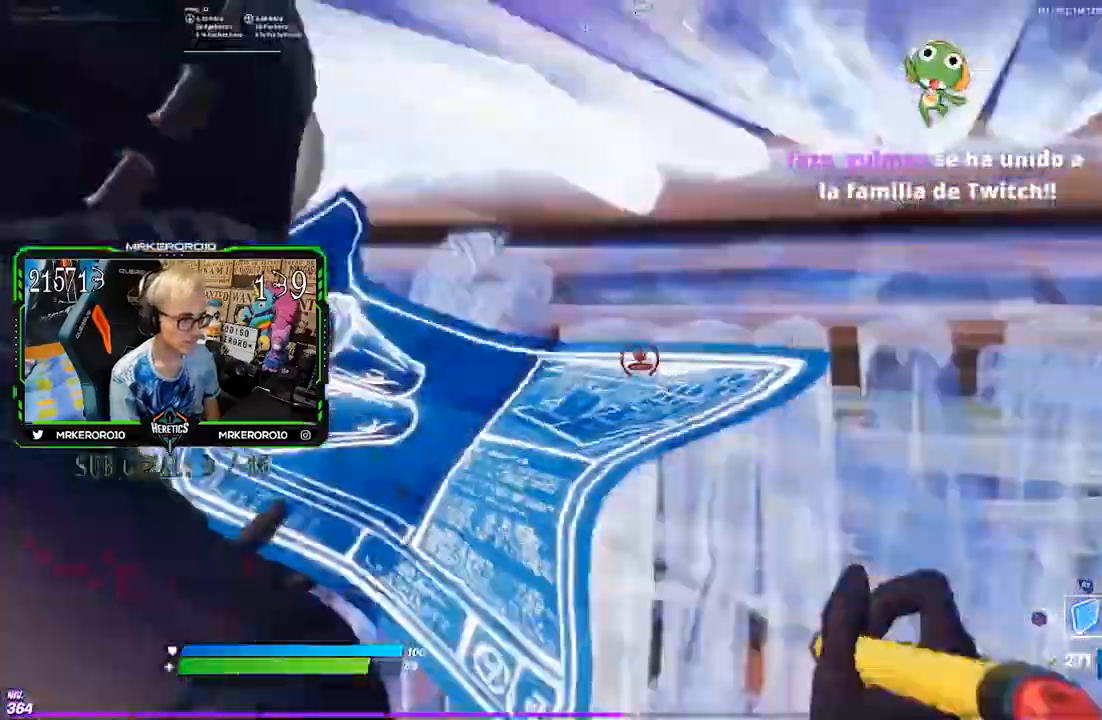
{"dt_ms": 500, "buttons": ["L1"], "left_stick": "up", "right_stick": "center", "events": [[83, "right_stick", "center"], [117, "R1", "down"], [150, "left_stick", "down-left"], [267, "R1", "up"], [267, "R2", "up"], [333, "L1", "down"], [333, "left_stick", "up-left"], [433, "CIRCLE", "up"], [433, "left_stick", "up"]]}
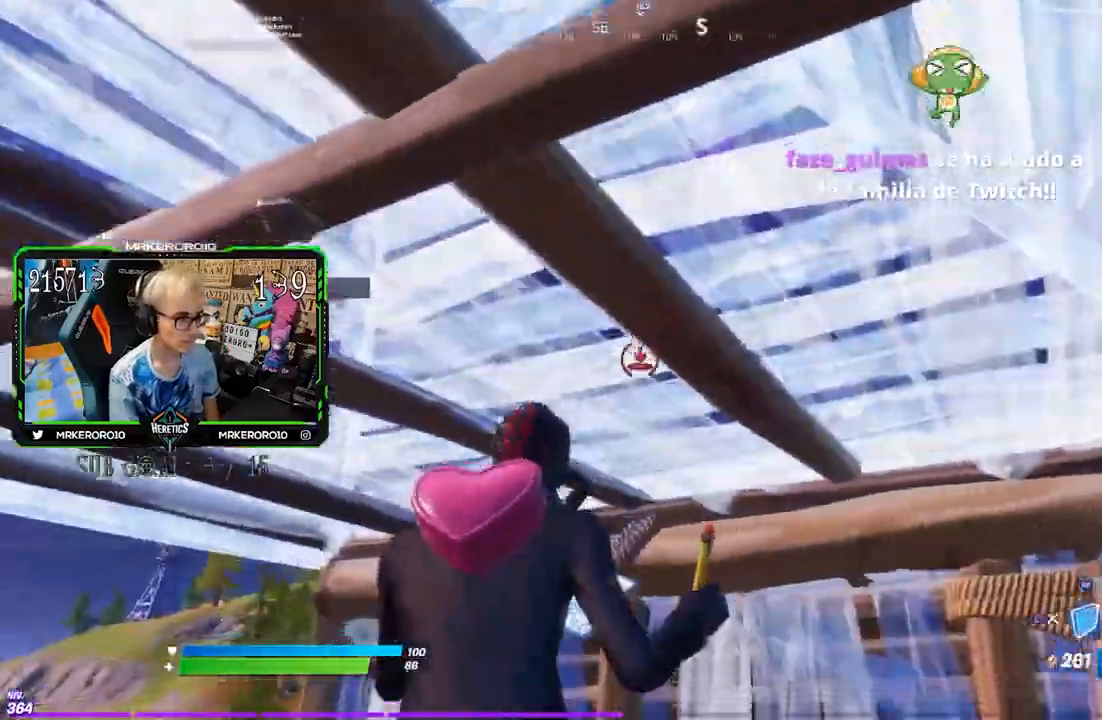
{"dt_ms": 500, "buttons": [], "left_stick": "up", "right_stick": "down-left", "events": [[17, "L1", "up"], [17, "left_stick", "up-right"], [50, "CIRCLE", "down"], [217, "left_stick", "down-left"], [333, "right_stick", "left"], [350, "CIRCLE", "up"], [383, "left_stick", "up"], [383, "right_stick", "down-left"], [417, "CIRCLE", "down"], [483, "CIRCLE", "up"]]}
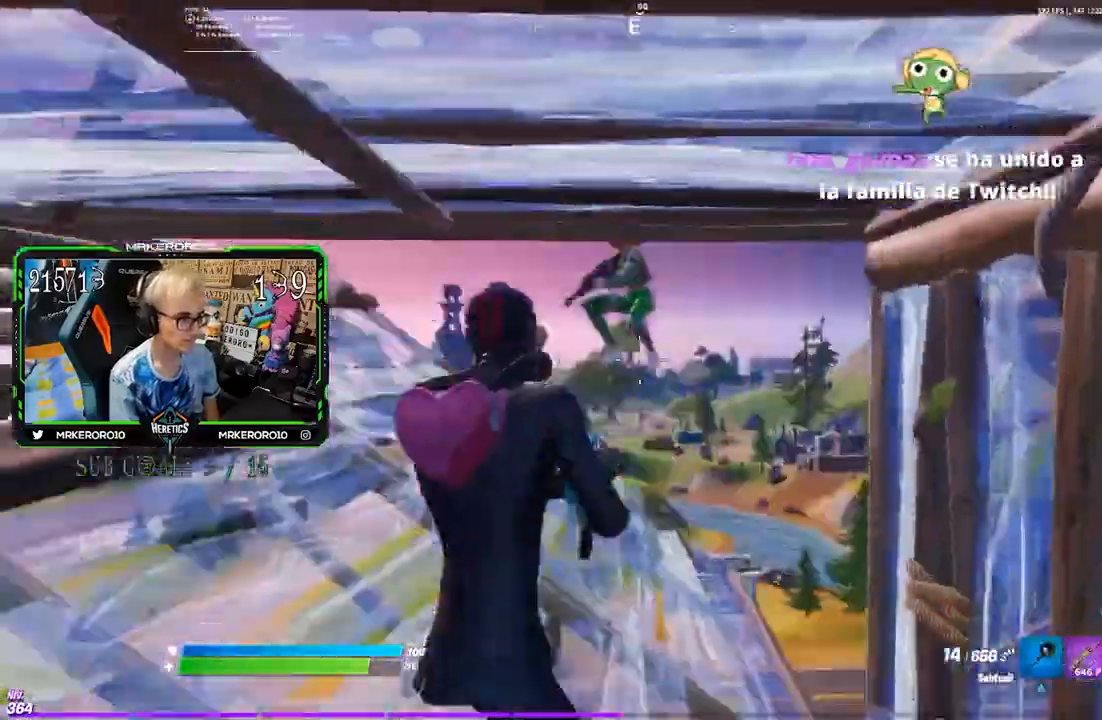
{"dt_ms": 500, "buttons": ["R2"], "left_stick": "up-right", "right_stick": "center", "events": [[17, "left_stick", "up-right"], [33, "right_stick", "center"], [150, "CIRCLE", "down"], [233, "CIRCLE", "up"], [500, "R2", "down"]]}
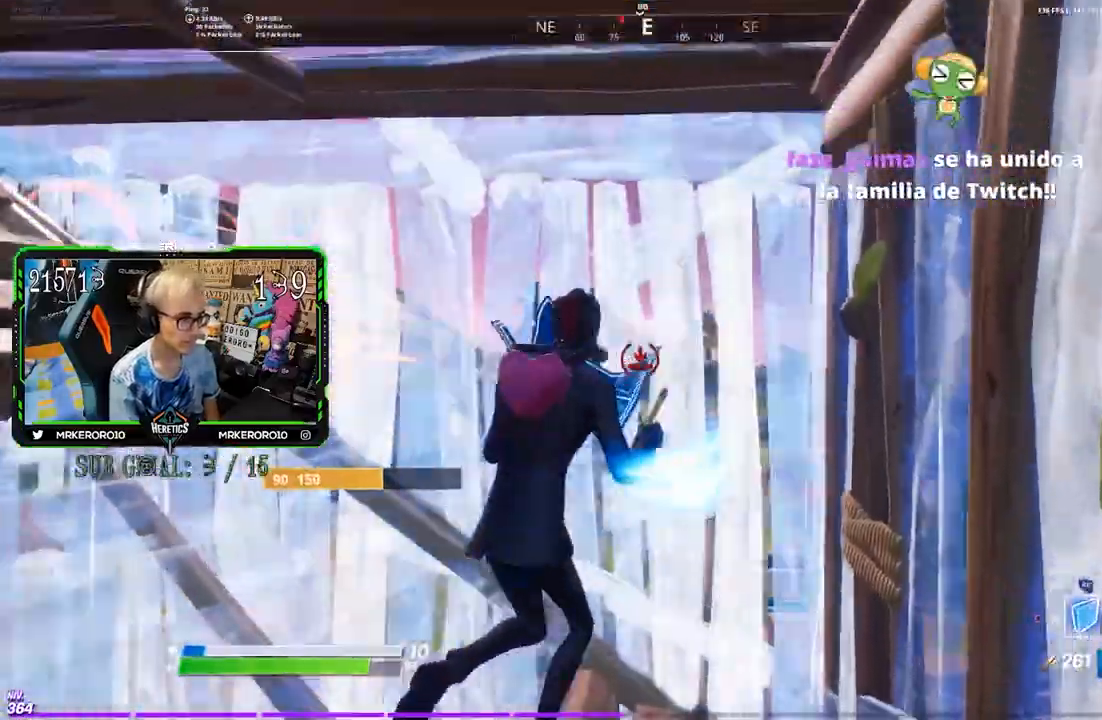
{"dt_ms": 500, "buttons": ["R2"], "left_stick": "down-left", "right_stick": "center", "events": [[50, "left_stick", "right"], [217, "left_stick", "down"], [300, "left_stick", "down-left"]]}
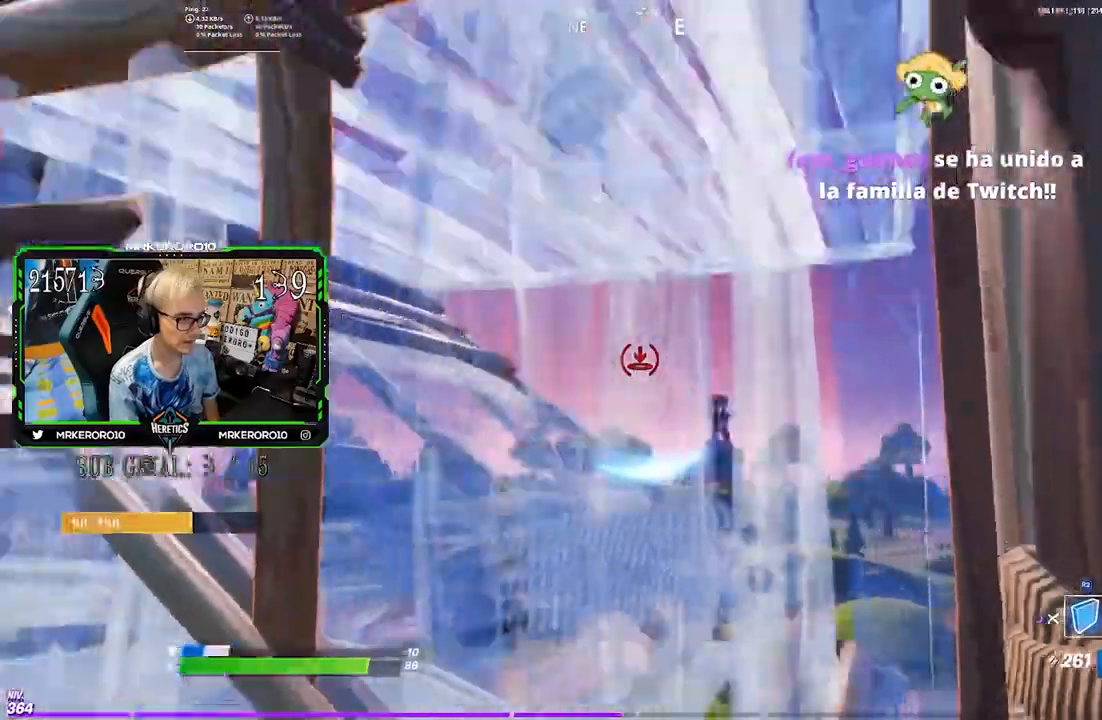
{"dt_ms": 500, "buttons": ["R2"], "left_stick": "down", "right_stick": "center"}
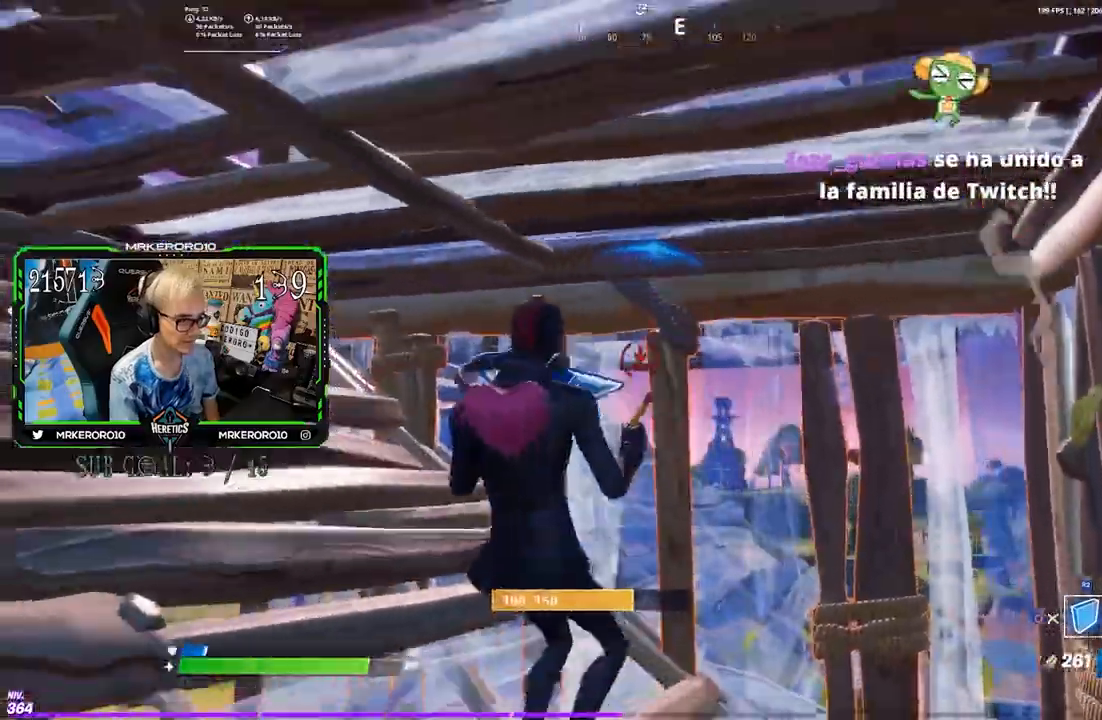
{"dt_ms": 500, "buttons": [], "left_stick": "down", "right_stick": "center", "events": [[167, "CIRCLE", "down"], [217, "R2", "up"], [250, "CIRCLE", "up"], [283, "right_stick", "down"], [417, "right_stick", "center"]]}
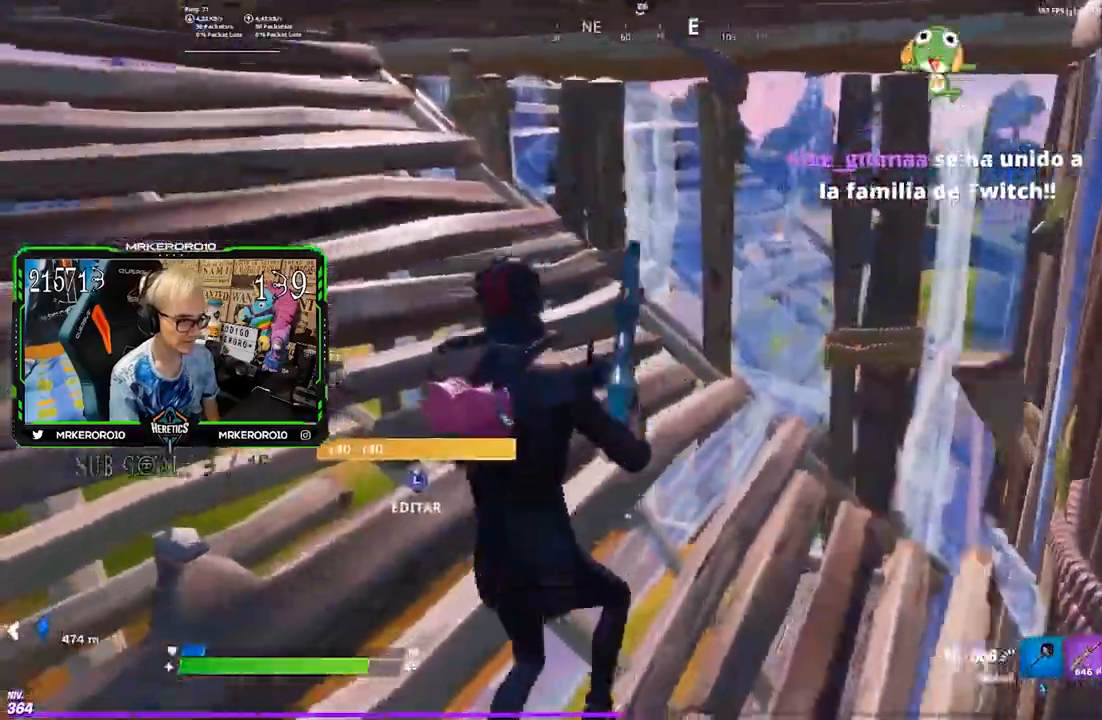
{"dt_ms": 500, "buttons": [], "left_stick": "up-left", "right_stick": "center", "events": [[17, "L3", "down"], [17, "left_stick", "down-right"], [17, "right_stick", "left"], [83, "R2", "down"], [83, "right_stick", "down"], [217, "L2", "down"], [217, "right_stick", "up-left"], [283, "R2", "up"], [283, "left_stick", "up-right"], [317, "L2", "up"], [317, "L3", "up"], [400, "left_stick", "up-left"], [400, "right_stick", "center"]]}
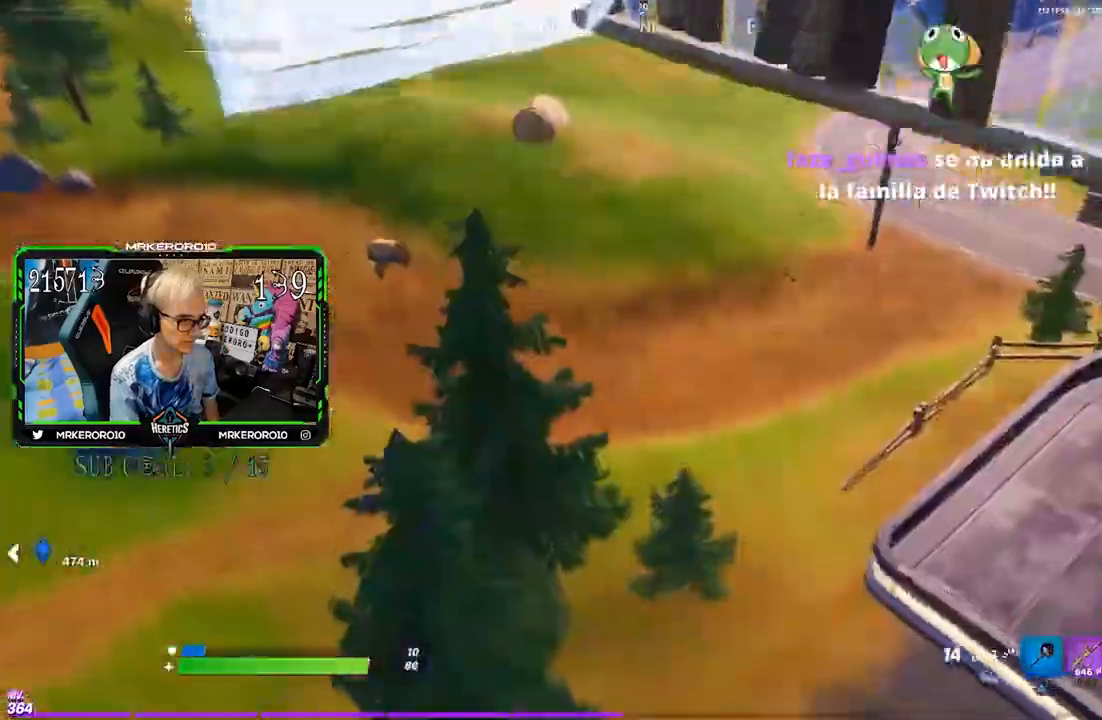
{"dt_ms": 500, "buttons": ["R1"], "left_stick": "up", "right_stick": "down-left", "events": [[17, "CIRCLE", "down"], [133, "CIRCLE", "up"], [133, "R2", "down"], [333, "R2", "up"], [333, "right_stick", "down-right"], [350, "R1", "down"], [417, "left_stick", "up"], [450, "right_stick", "down-left"]]}
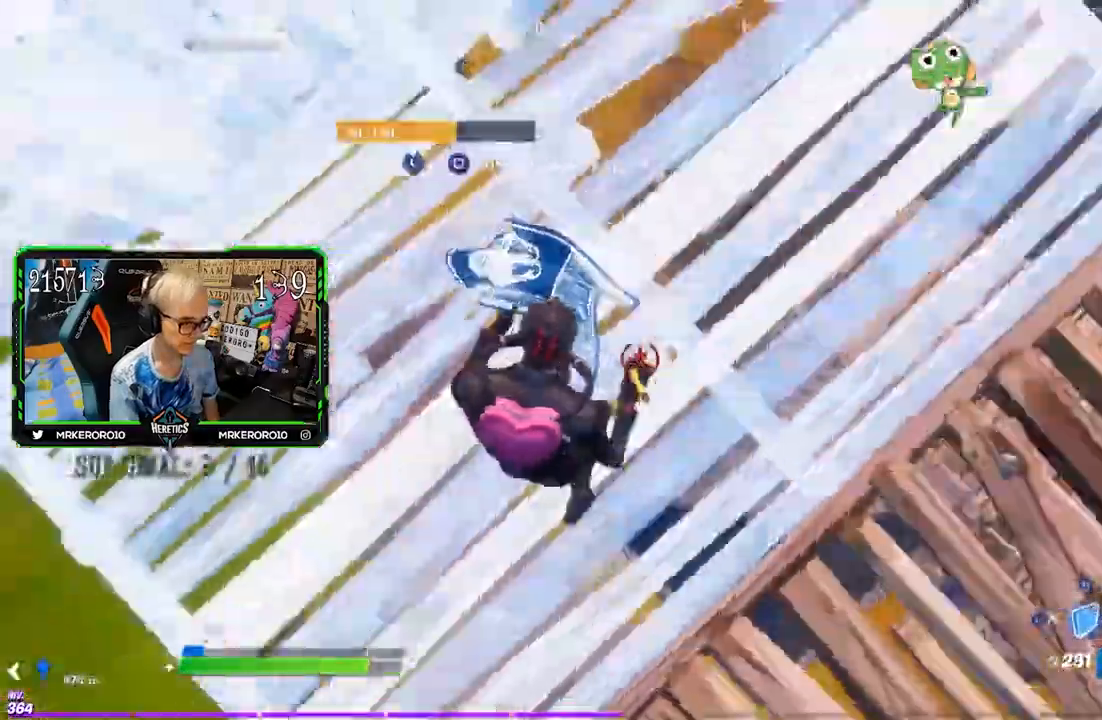
{"dt_ms": 500, "buttons": ["R2"], "left_stick": "up", "right_stick": "left", "events": [[83, "R1", "up"], [117, "right_stick", "up"], [250, "R2", "down"], [350, "R1", "down"], [383, "right_stick", "right"], [417, "R1", "up"], [483, "right_stick", "left"]]}
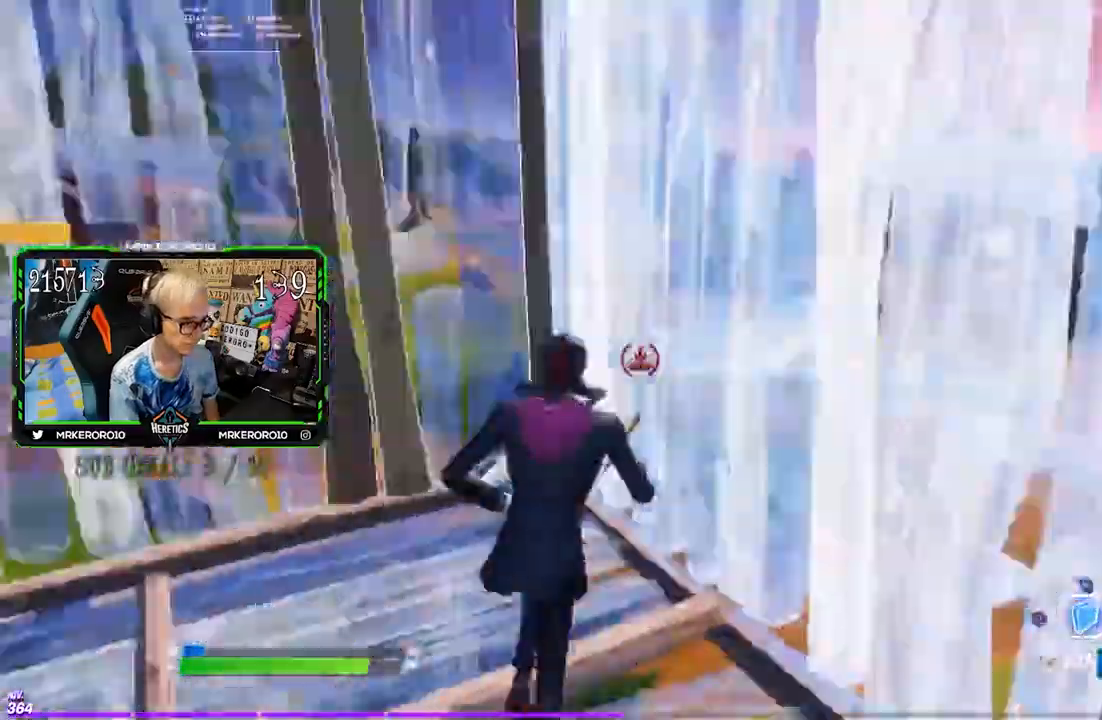
{"dt_ms": 500, "buttons": ["R2"], "left_stick": "up-right", "right_stick": "up-right", "events": [[133, "L1", "down"], [217, "R2", "up"], [300, "R2", "down"], [300, "right_stick", "down-left"], [350, "L1", "up"], [400, "left_stick", "up-right"], [417, "right_stick", "center"], [483, "right_stick", "up-right"]]}
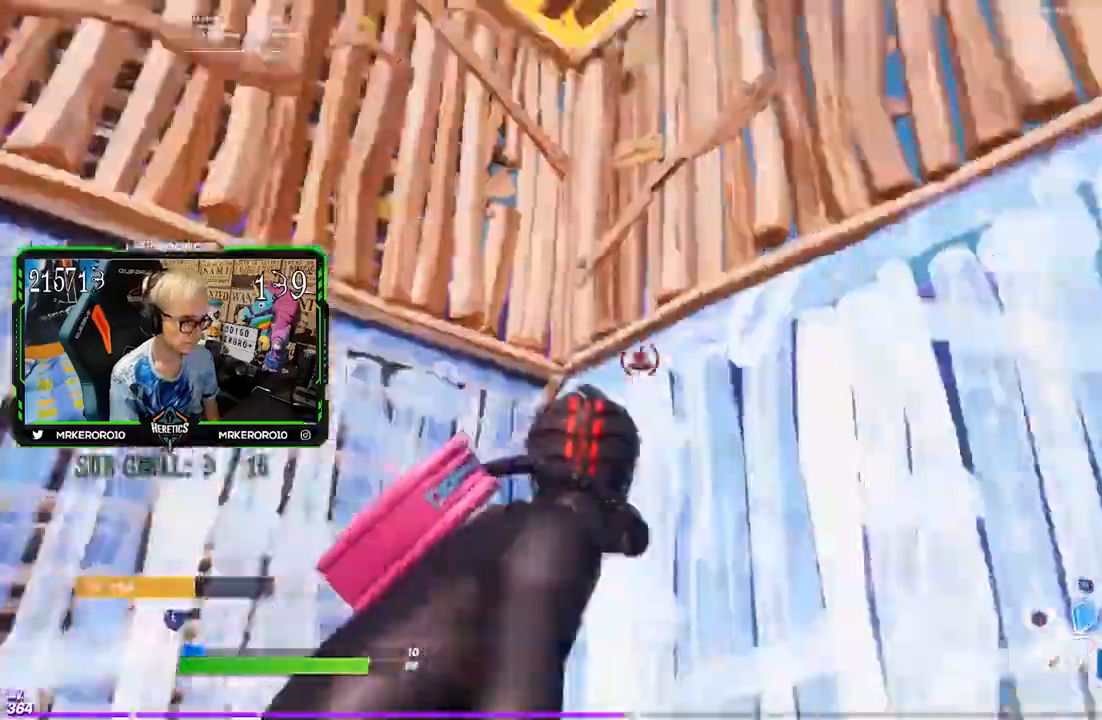
{"dt_ms": 500, "buttons": ["CIRCLE"], "left_stick": "left", "right_stick": "center", "events": [[33, "right_stick", "center"], [83, "CIRCLE", "down"], [133, "R2", "up"], [183, "CIRCLE", "up"], [250, "R3", "down"], [250, "right_stick", "up-left"], [283, "left_stick", "up"], [317, "R3", "up"], [383, "right_stick", "center"], [400, "CIRCLE", "down"], [400, "left_stick", "left"]]}
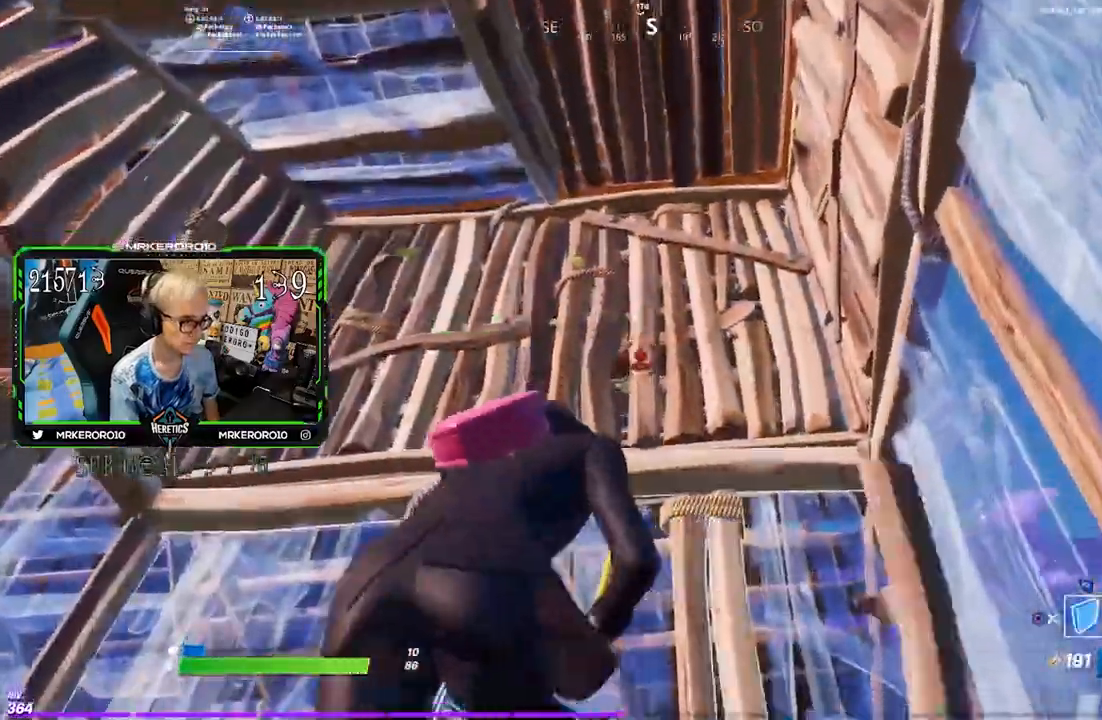
{"dt_ms": 500, "buttons": ["CROSS", "CIRCLE"], "left_stick": "down-left", "right_stick": "center", "events": [[33, "R1", "down"], [67, "CIRCLE", "up"], [83, "left_stick", "down-left"], [150, "CIRCLE", "down"], [183, "R1", "up"], [183, "left_stick", "down"], [217, "CIRCLE", "up"], [417, "left_stick", "down-left"], [467, "CIRCLE", "down"], [483, "CROSS", "down"]]}
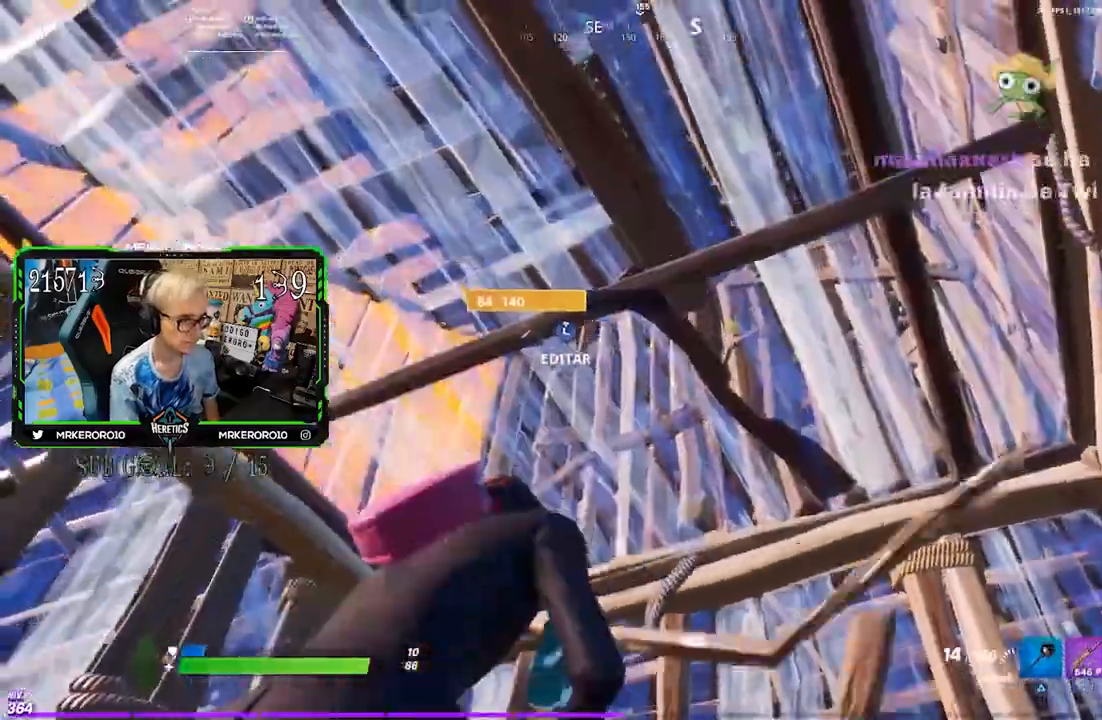
{"dt_ms": 500, "buttons": ["CROSS"], "left_stick": "right", "right_stick": "center"}
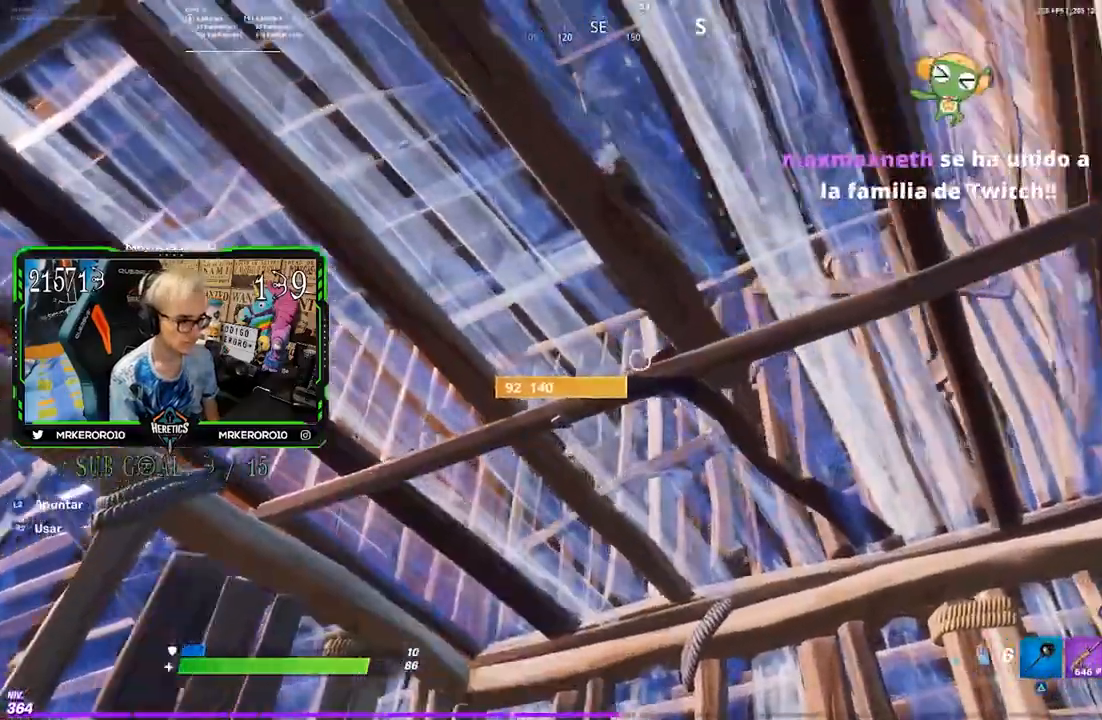
{"dt_ms": 500, "buttons": [], "left_stick": "center", "right_stick": "center", "events": [[17, "left_stick", "up-right"], [100, "R2", "down"], [117, "left_stick", "center"], [217, "R2", "up"], [250, "R2", "down"], [267, "CROSS", "up"], [317, "R2", "up"], [417, "R3", "down"], [483, "R3", "up"]]}
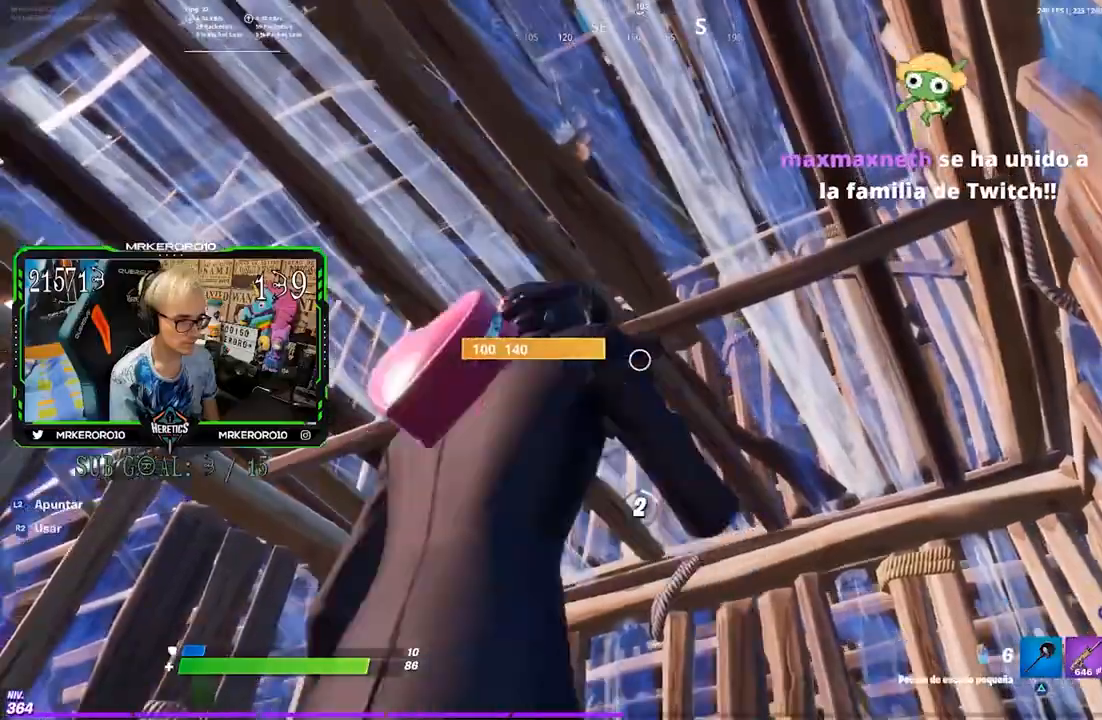
{"dt_ms": 500, "buttons": [], "left_stick": "center", "right_stick": "center", "events": [[217, "right_stick", "down-right"], [267, "left_stick", "left"], [333, "left_stick", "center"], [333, "right_stick", "center"]]}
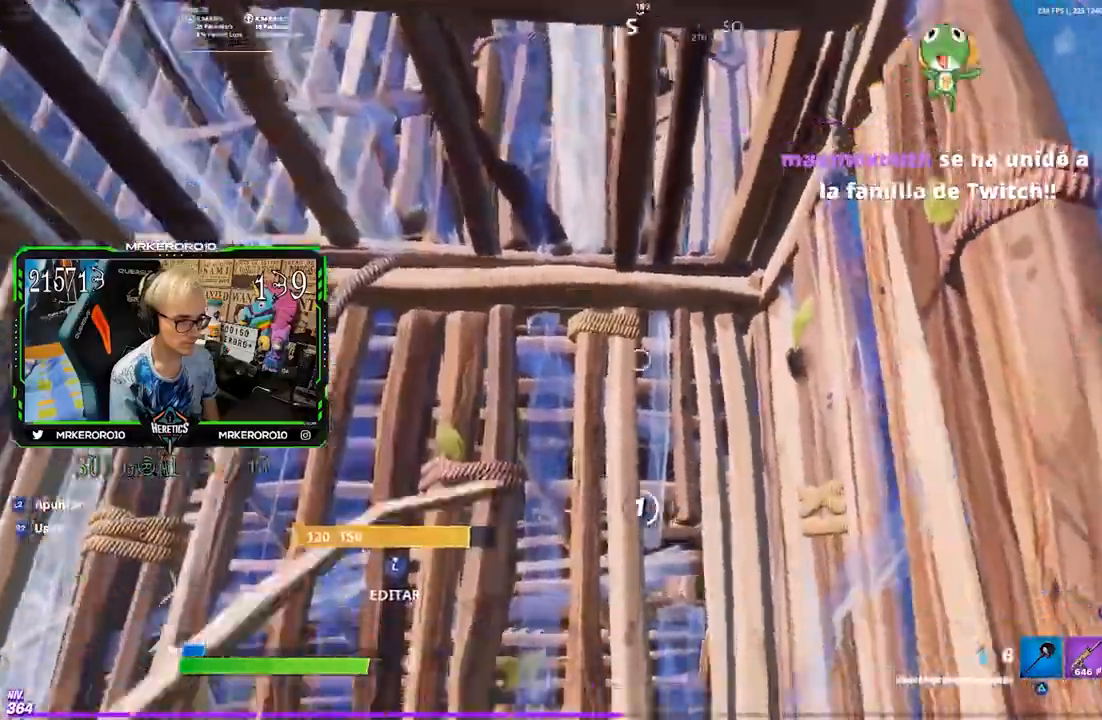
{"dt_ms": 500, "buttons": ["CROSS"], "left_stick": "center", "right_stick": "center", "events": [[17, "left_stick", "left"], [17, "right_stick", "down-right"], [83, "left_stick", "center"], [217, "right_stick", "center"], [383, "CROSS", "down"]]}
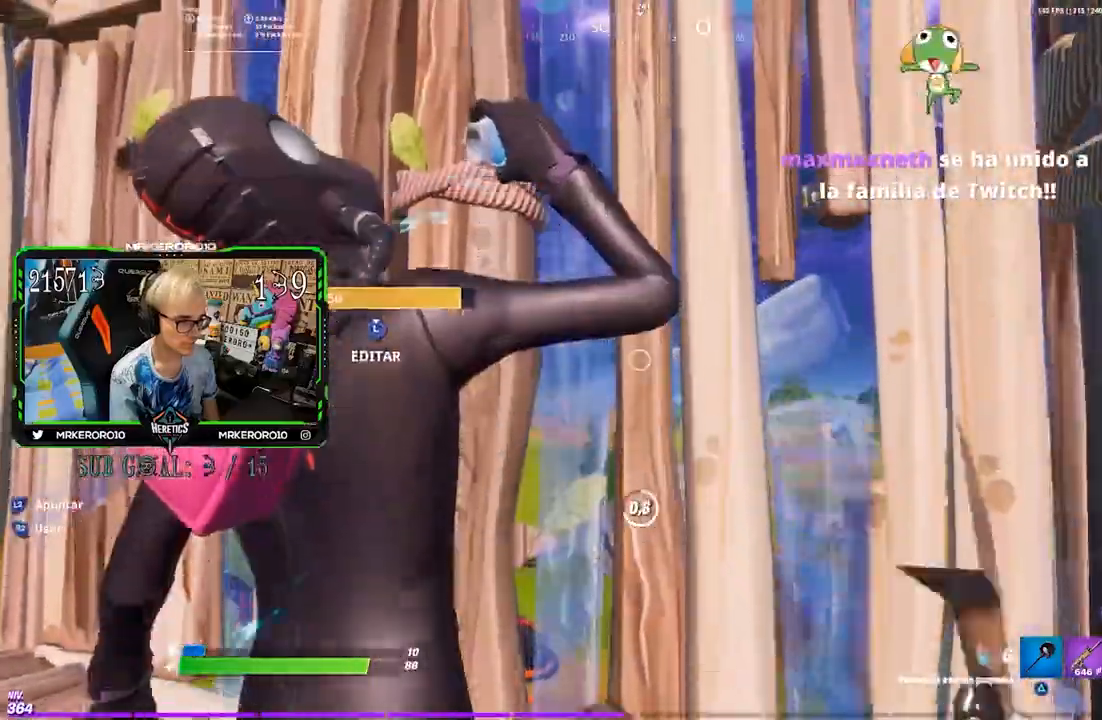
{"dt_ms": 500, "buttons": ["CROSS"], "left_stick": "center", "right_stick": "center", "events": [[150, "right_stick", "right"], [383, "right_stick", "center"]]}
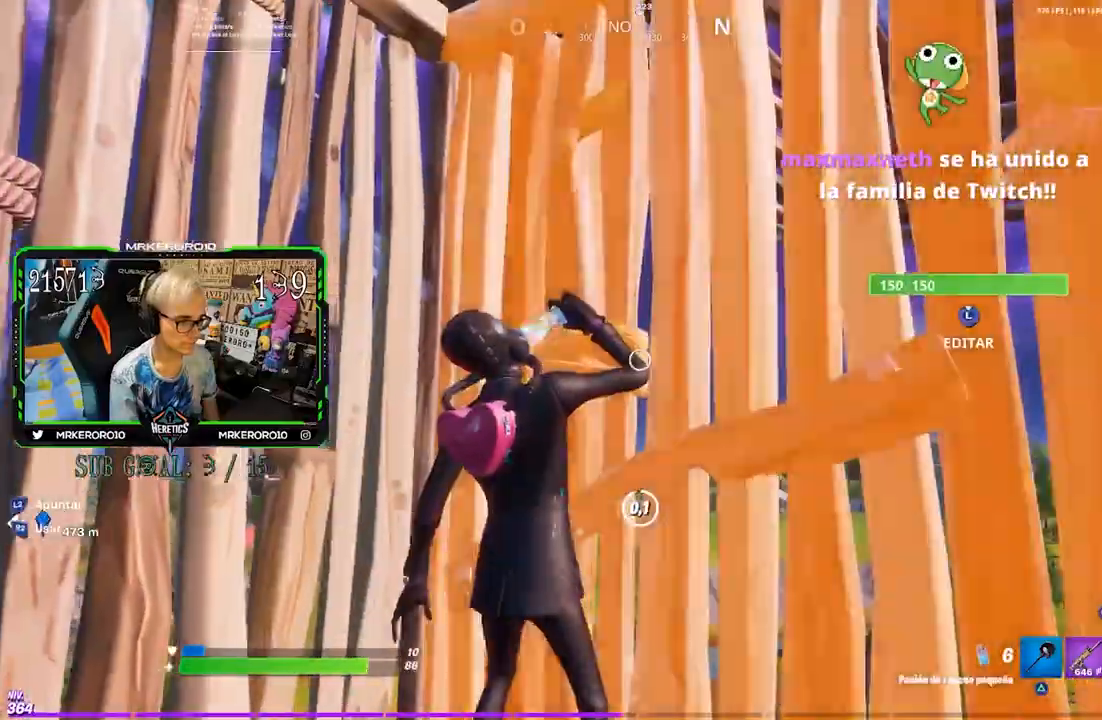
{"dt_ms": 500, "buttons": ["CROSS"], "left_stick": "center", "right_stick": "center", "events": [[183, "left_stick", "down-right"], [283, "right_stick", "left"], [383, "R2", "down"], [417, "R1", "down"], [417, "left_stick", "center"], [417, "right_stick", "center"], [483, "R1", "up"], [483, "R2", "up"]]}
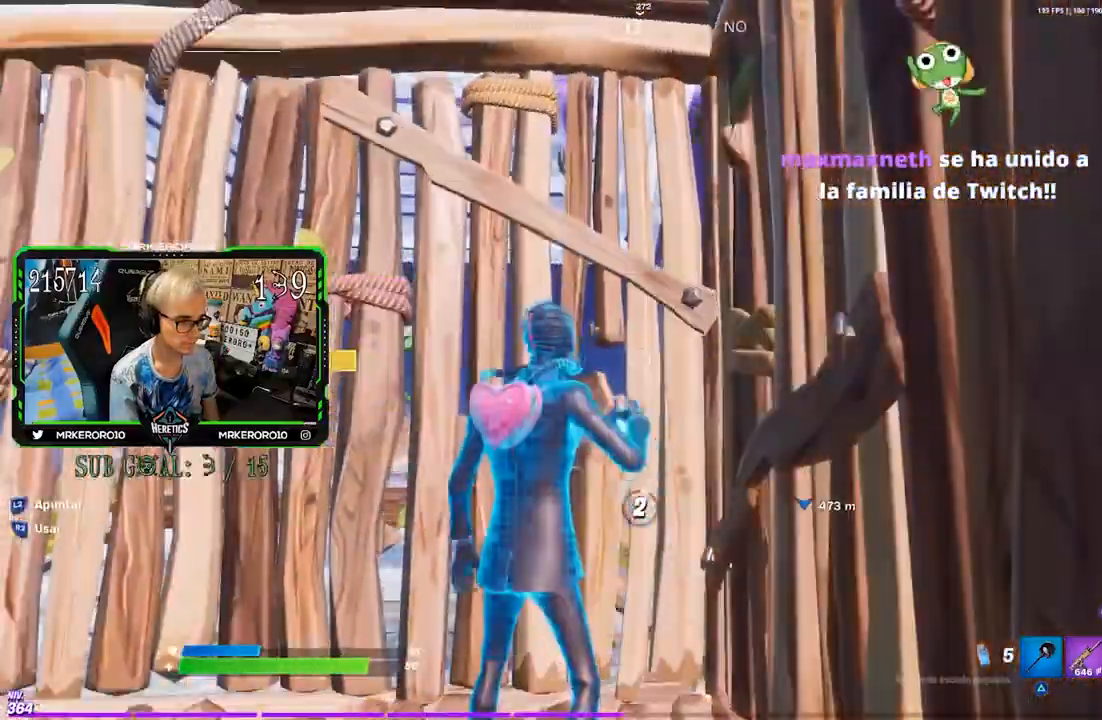
{"dt_ms": 500, "buttons": ["CROSS"], "left_stick": "down-left", "right_stick": "center", "events": [[50, "left_stick", "down-right"], [117, "L1", "down"], [167, "left_stick", "down"], [217, "L1", "up"], [283, "L1", "down"], [283, "left_stick", "down-left"], [383, "L1", "up"]]}
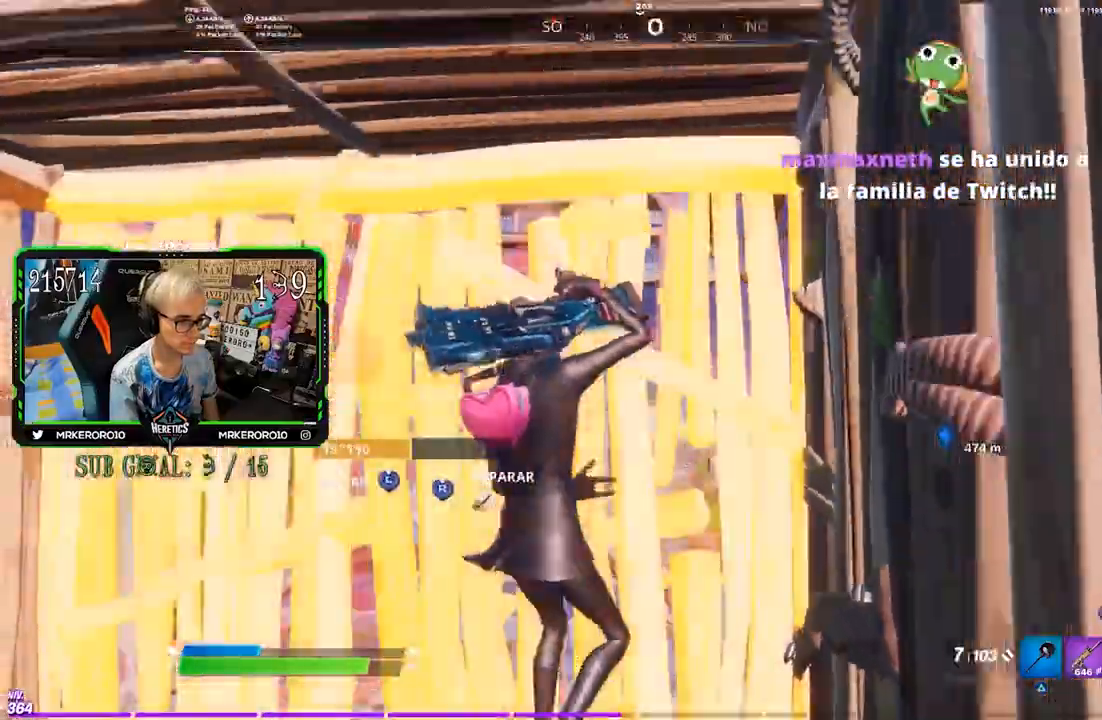
{"dt_ms": 1000, "buttons": ["CROSS", "R2"], "left_stick": "center", "right_stick": "center"}
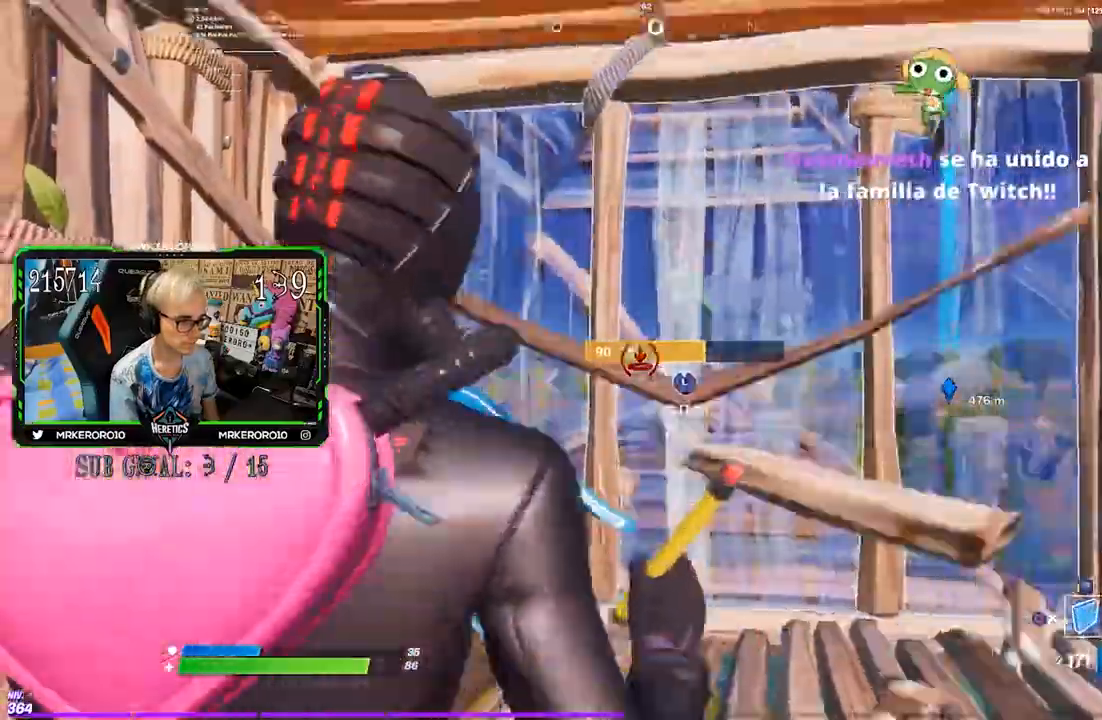
{"dt_ms": 500, "buttons": ["R2"], "left_stick": "up", "right_stick": "center", "events": [[50, "CROSS", "up"], [50, "left_stick", "up-right"], [167, "left_stick", "up"], [250, "R1", "down"], [300, "R1", "up"]]}
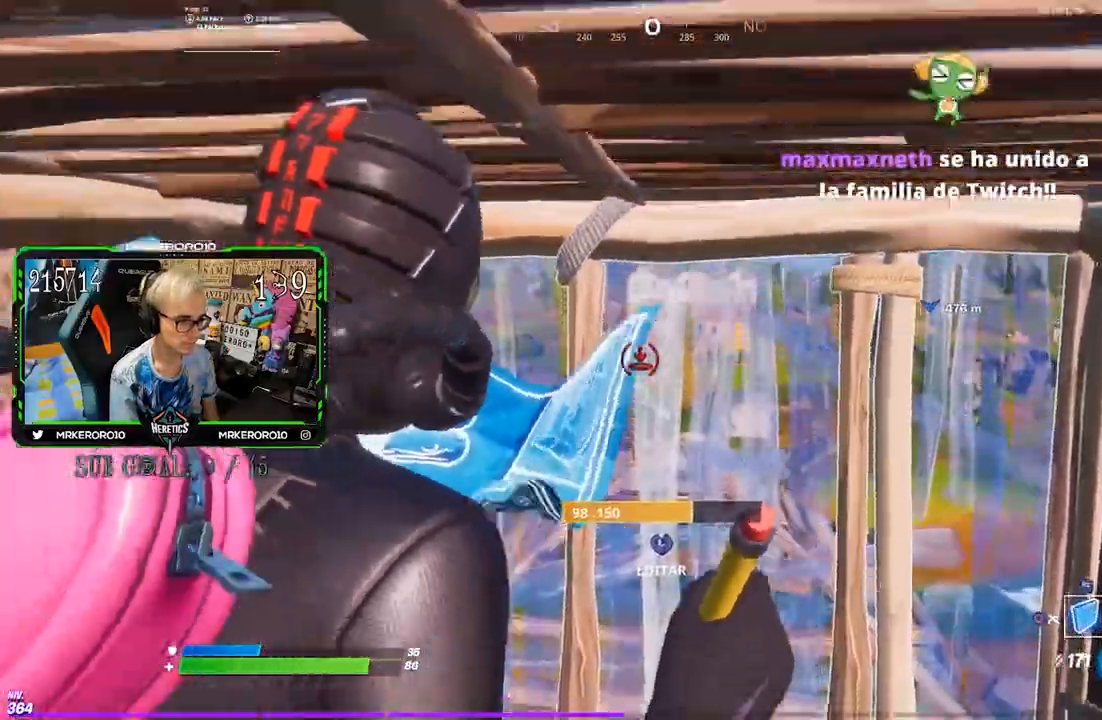
{"dt_ms": 500, "buttons": ["L3"], "left_stick": "up-right", "right_stick": "center", "events": [[183, "left_stick", "up-right"], [250, "CIRCLE", "down"], [250, "R2", "up"], [367, "CIRCLE", "up"], [450, "L3", "down"]]}
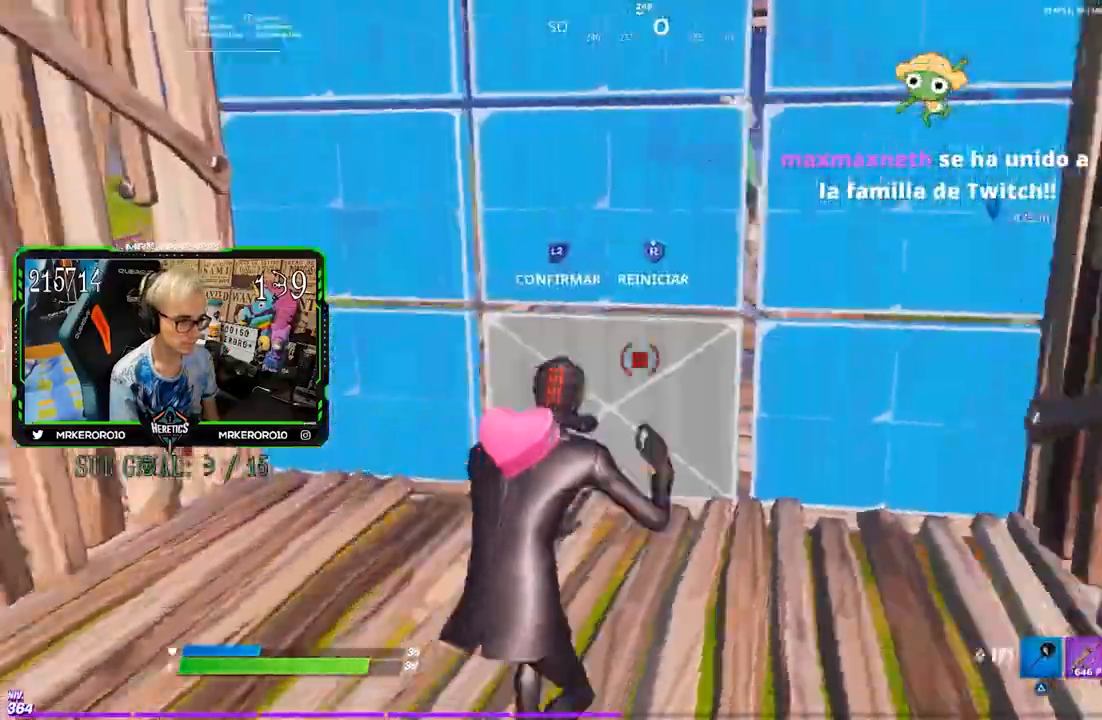
{"dt_ms": 500, "buttons": [], "left_stick": "up-right", "right_stick": "up-left", "events": [[17, "R2", "down"], [17, "right_stick", "right"], [117, "right_stick", "down-left"], [167, "L2", "down"], [217, "L2", "up"], [250, "R2", "up"], [283, "L3", "up"], [317, "right_stick", "center"], [450, "right_stick", "up-left"]]}
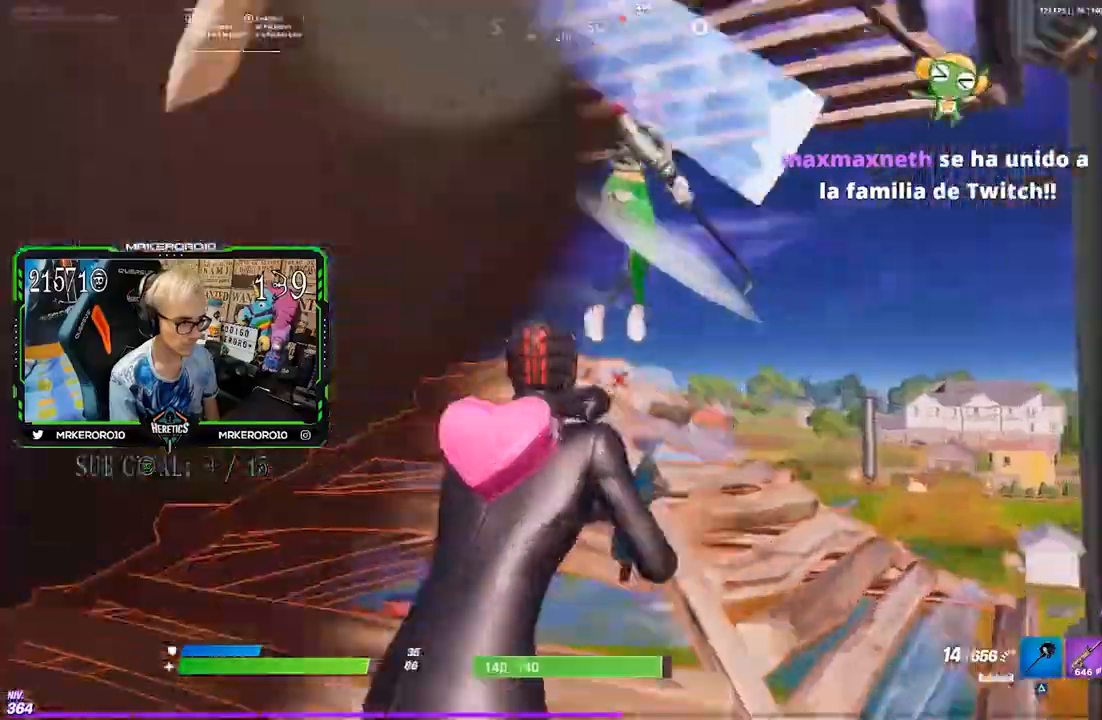
{"dt_ms": 500, "buttons": ["R2"], "left_stick": "left", "right_stick": "down-right", "events": [[67, "R2", "down"], [83, "right_stick", "up-right"], [183, "R1", "down"], [183, "left_stick", "up"], [217, "right_stick", "left"], [283, "left_stick", "up-left"], [283, "right_stick", "center"], [350, "R3", "down"], [350, "right_stick", "down-right"], [417, "R3", "up"], [450, "left_stick", "left"], [500, "R1", "up"]]}
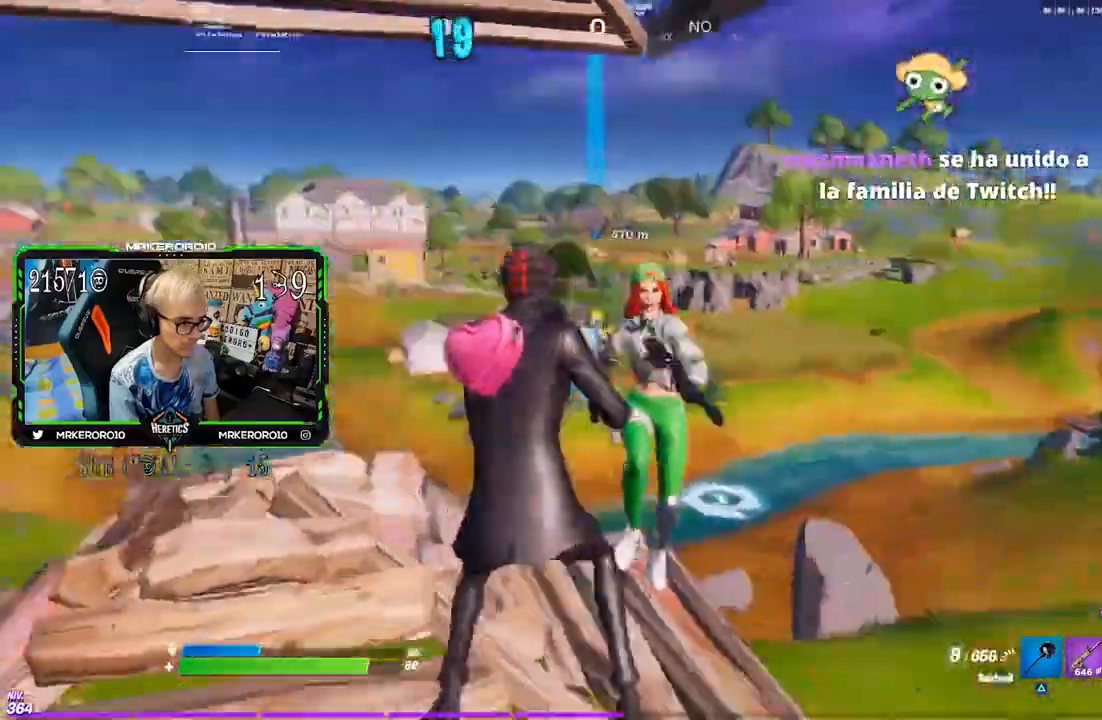
{"dt_ms": 500, "buttons": ["R1", "R2"], "left_stick": "right", "right_stick": "center", "events": [[17, "R1", "down"], [83, "left_stick", "down-left"], [83, "right_stick", "up-right"], [183, "right_stick", "up"], [217, "R1", "up"], [250, "left_stick", "down-right"], [267, "R1", "down"], [383, "right_stick", "left"], [417, "left_stick", "right"], [450, "right_stick", "center"]]}
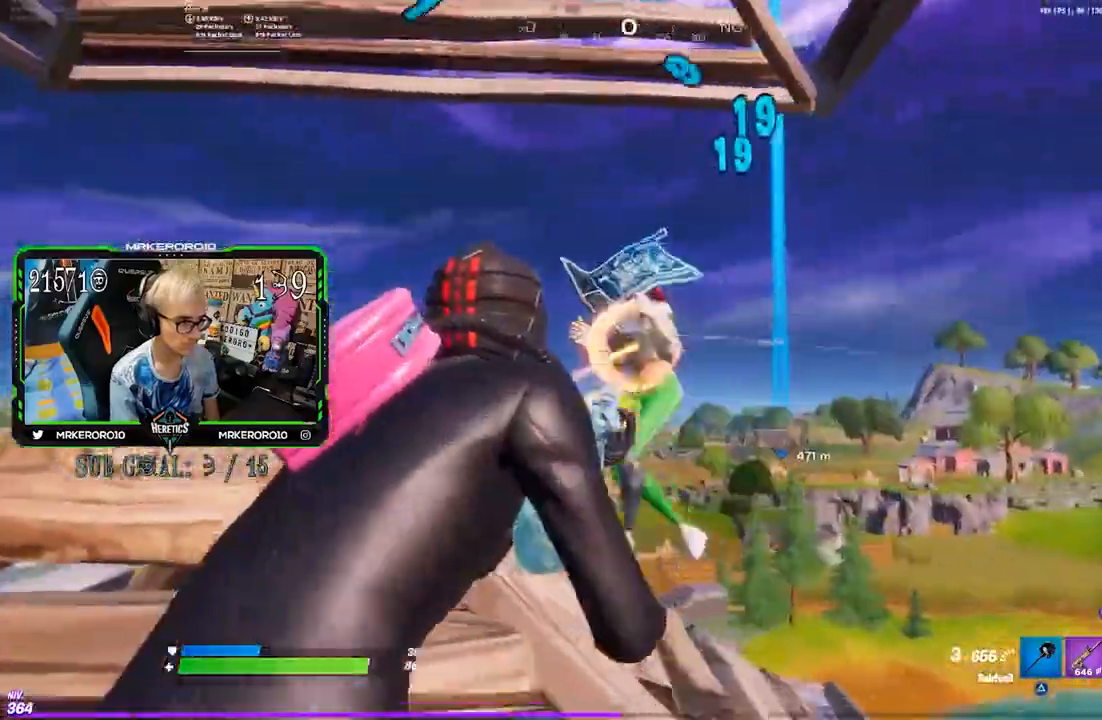
{"dt_ms": 500, "buttons": ["R2"], "left_stick": "up-right", "right_stick": "down", "events": [[183, "right_stick", "left"], [217, "left_stick", "up-right"], [283, "right_stick", "center"], [300, "R1", "up"], [417, "right_stick", "down"]]}
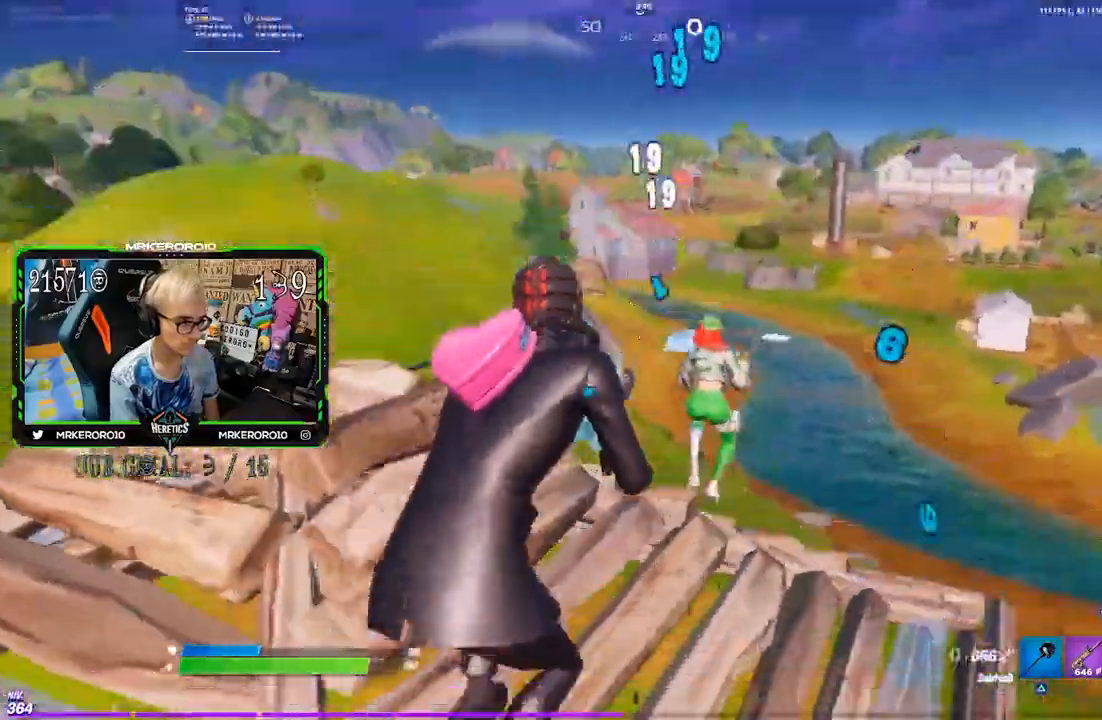
{"dt_ms": 500, "buttons": ["CROSS"], "left_stick": "up", "right_stick": "down-left", "events": [[33, "L1", "down"], [33, "left_stick", "up"], [33, "right_stick", "center"], [50, "R2", "up"], [117, "CROSS", "down"], [117, "L1", "up"], [250, "right_stick", "down-right"], [500, "right_stick", "down-left"]]}
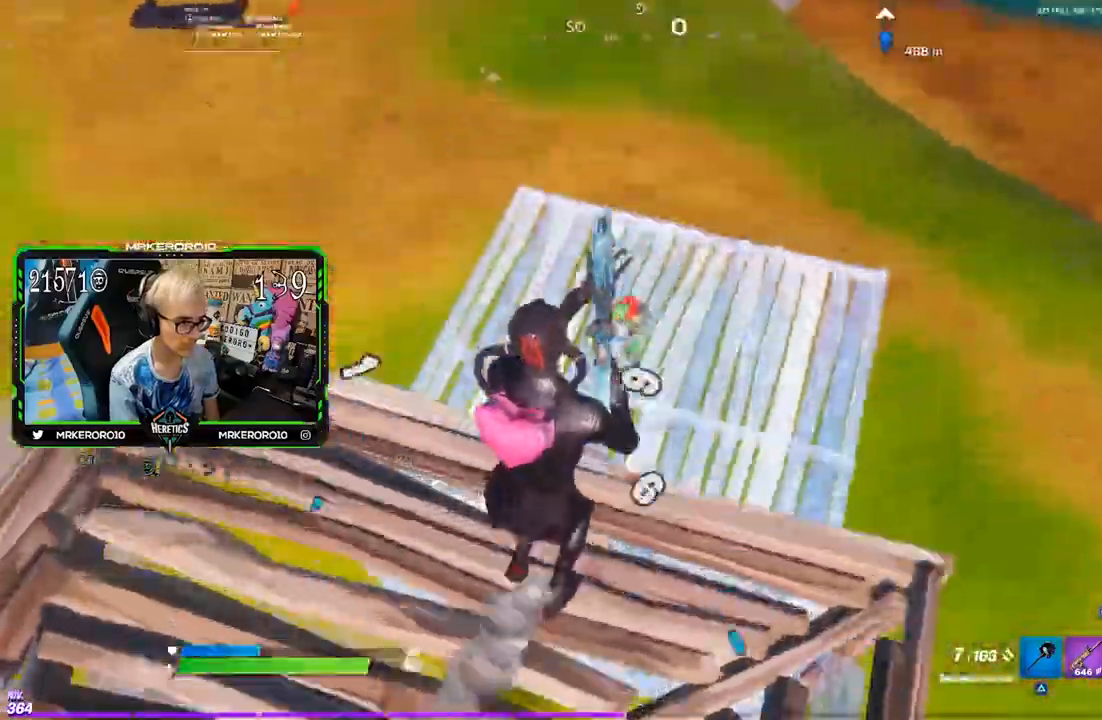
{"dt_ms": 1000, "buttons": ["CROSS", "R2"], "left_stick": "up-right", "right_stick": "left"}